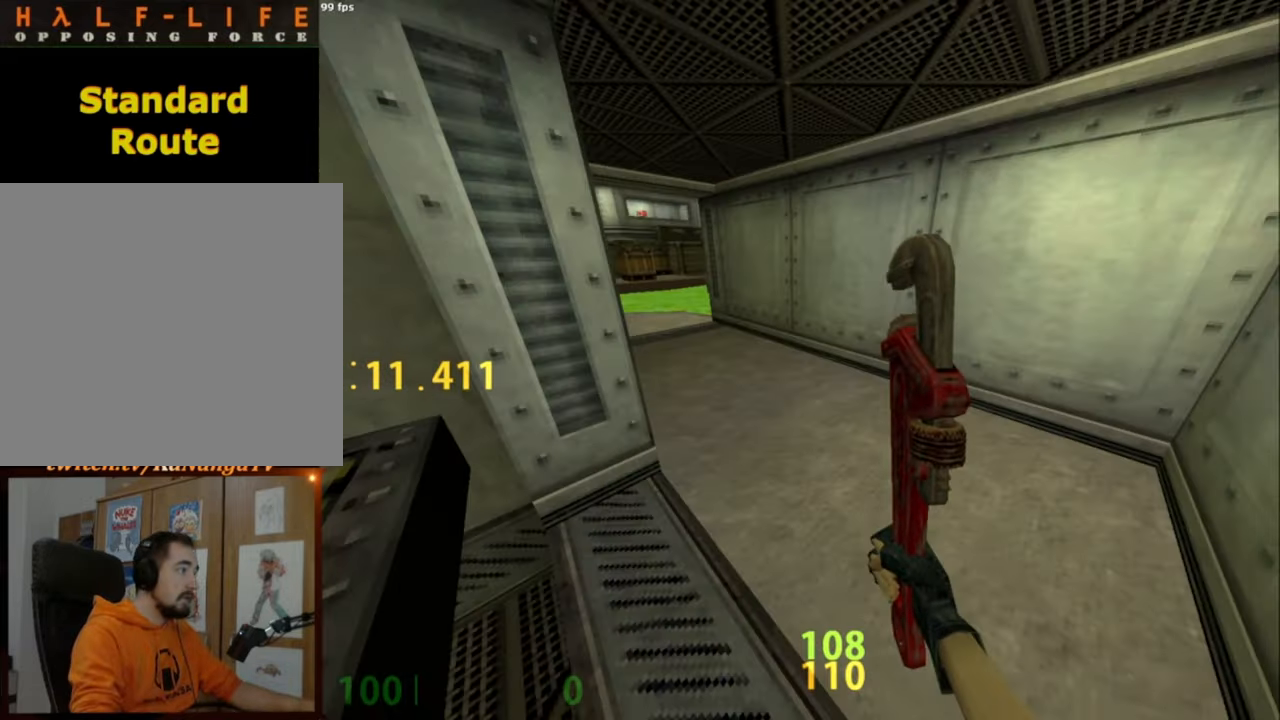
Gameplay with keyboard and mouse; each line is a JSON object with the keys and mouse buttons held at the frame after it. "events" lists presses ("down") and releases ("up") of ".", "/", "0", "1", "2", "3", "4", "5", "6", "7", "8", "9", "a", "alt_l", "alt_r", "b", "backslash", "backspace", "c", "caps_lock", "comma", "ctrl_l", "ctrl_r", "d", "e", "equals", "escape", "f", "f1", "f10", "f11", "f12", "f2", "f3", "f4", "f5", "f6", "f7", "f8", "f9", "g", "h", "i", "j", "k", "l", "lbracket", "m", "minus", "n", "o", "p", "q", "quote", "r", "rbracket", "return", "s", "semicolon", "shift_l", "shift_r", "space", "super", "t", "tab", "tilde", "u", "v", "w", "x", "y", "z", "mouse_left", "mouse_middle", "mouse_right", "mouse_mb4", "mouse_mb5", "mouse_wheel_up" and "mouse_wheel_down" between this image and that frame as [ms after this image, input, new state], when the widget could be followed in between. "mouse_left", "mouse_middle", "mouse_right", "mouse_mb4", "mouse_mb5", "mouse_wheel_up", "mouse_wheel_down" = the "left", "middle", "right", "mb4", "mb5", "wheel_up", "wheel_down" buttons of the "mouse" list. No other keys are recorded. Not read: mouse_move.
{"keys": ["a", "w"], "mouse": [], "events": [[100, "ctrl_l", "up"], [433, "a", "down"]]}
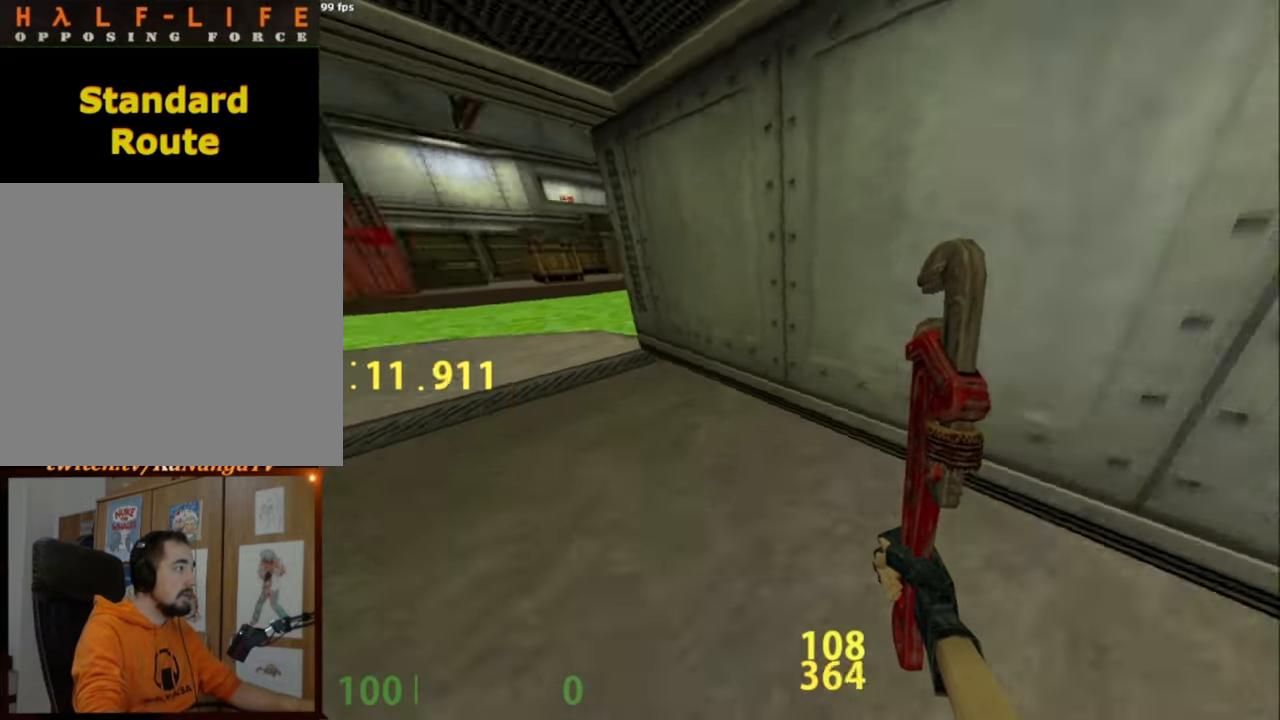
{"keys": ["a"], "mouse": [], "events": [[17, "space", "down"], [17, "w", "up"], [117, "space", "up"]]}
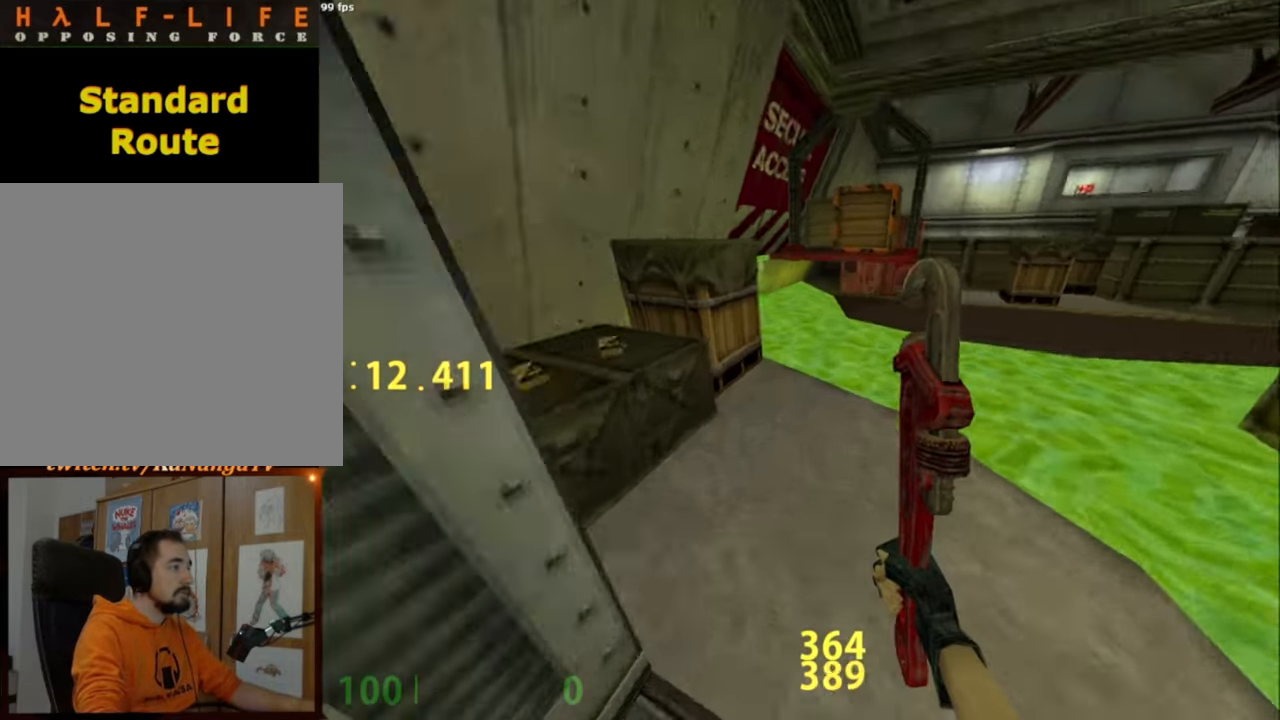
{"keys": ["a"], "mouse": [], "events": [[33, "a", "up"], [33, "d", "down"], [83, "mouse_wheel_down", "down"], [267, "d", "up"], [317, "a", "down"], [317, "mouse_wheel_down", "up"]]}
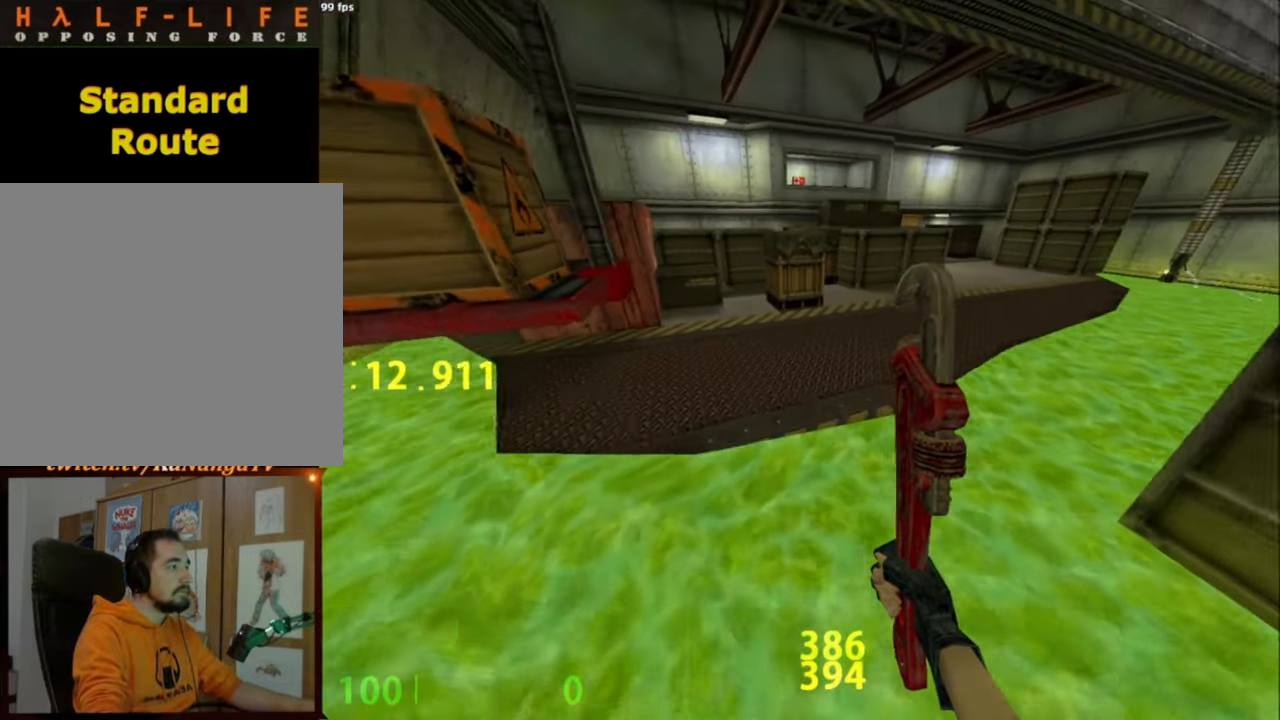
{"keys": ["ctrl_l", "d"], "mouse": ["wheel_down"], "events": [[17, "a", "up"], [150, "d", "down"], [250, "ctrl_l", "down"], [383, "mouse_wheel_down", "down"]]}
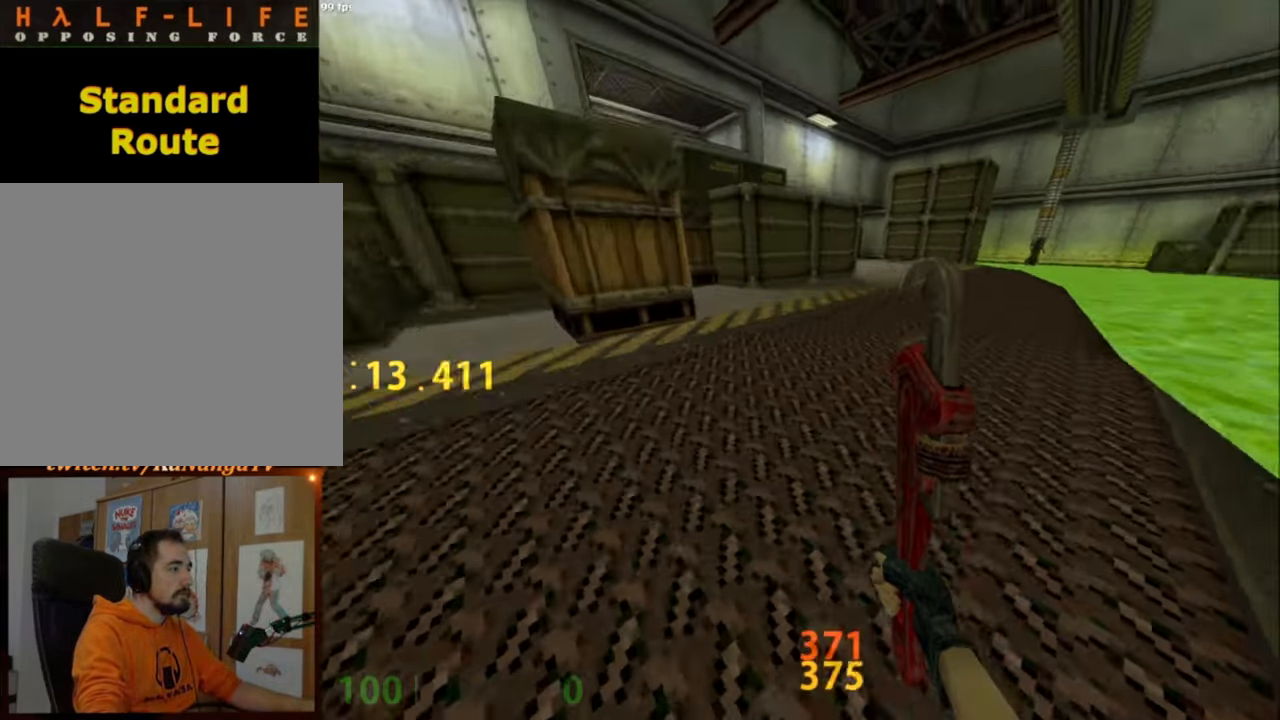
{"keys": [], "mouse": ["wheel_down"], "events": [[33, "ctrl_l", "up"], [67, "mouse_wheel_down", "up"], [317, "d", "up"], [450, "mouse_wheel_down", "down"]]}
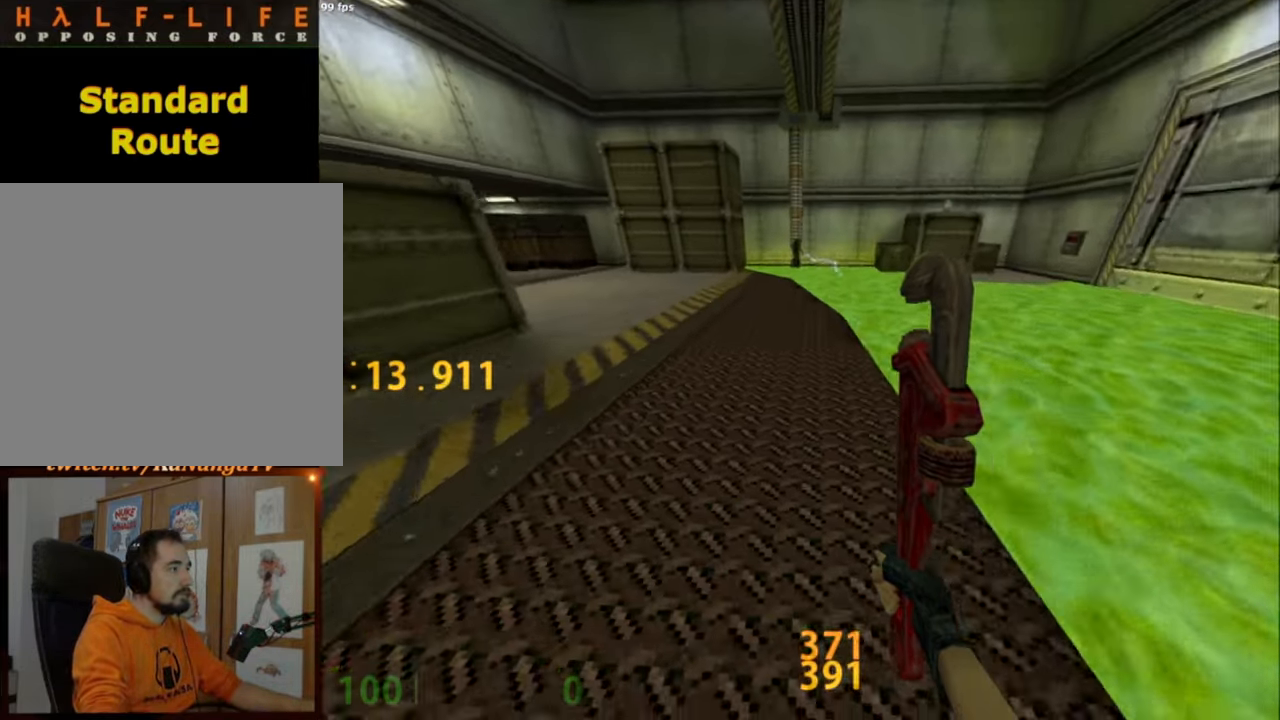
{"keys": ["d"], "mouse": [], "events": [[33, "a", "down"], [233, "mouse_wheel_down", "up"], [283, "a", "up"], [367, "d", "down"]]}
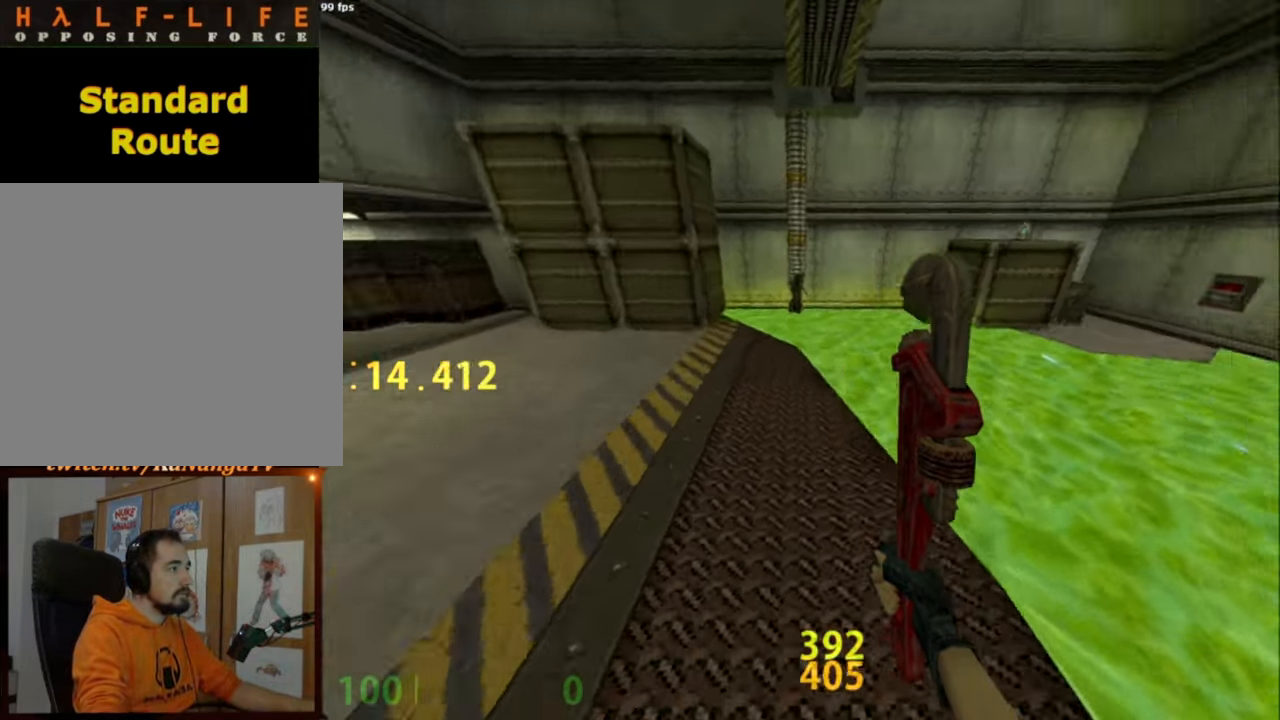
{"keys": [], "mouse": [], "events": [[150, "mouse_wheel_down", "down"], [250, "a", "down"], [250, "d", "up"], [333, "mouse_wheel_down", "up"], [433, "a", "up"]]}
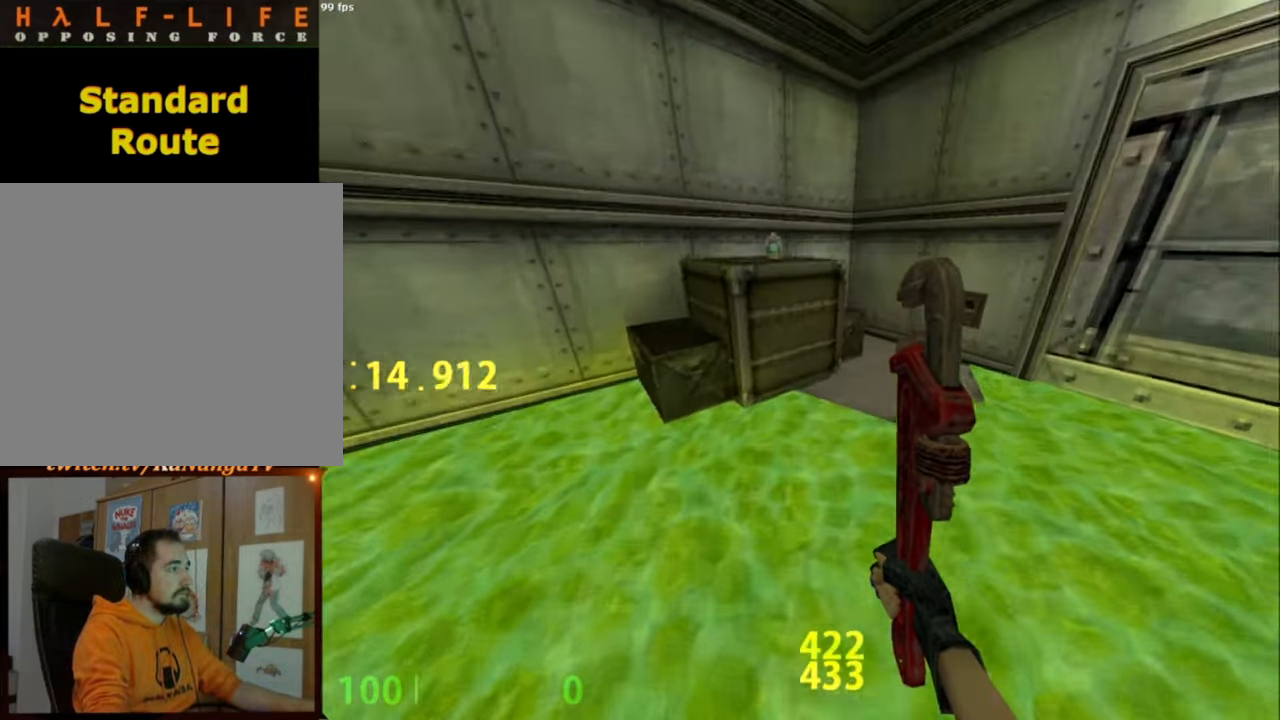
{"keys": ["ctrl_l"], "mouse": [], "events": [[33, "d", "down"], [267, "ctrl_l", "down"], [450, "d", "up"]]}
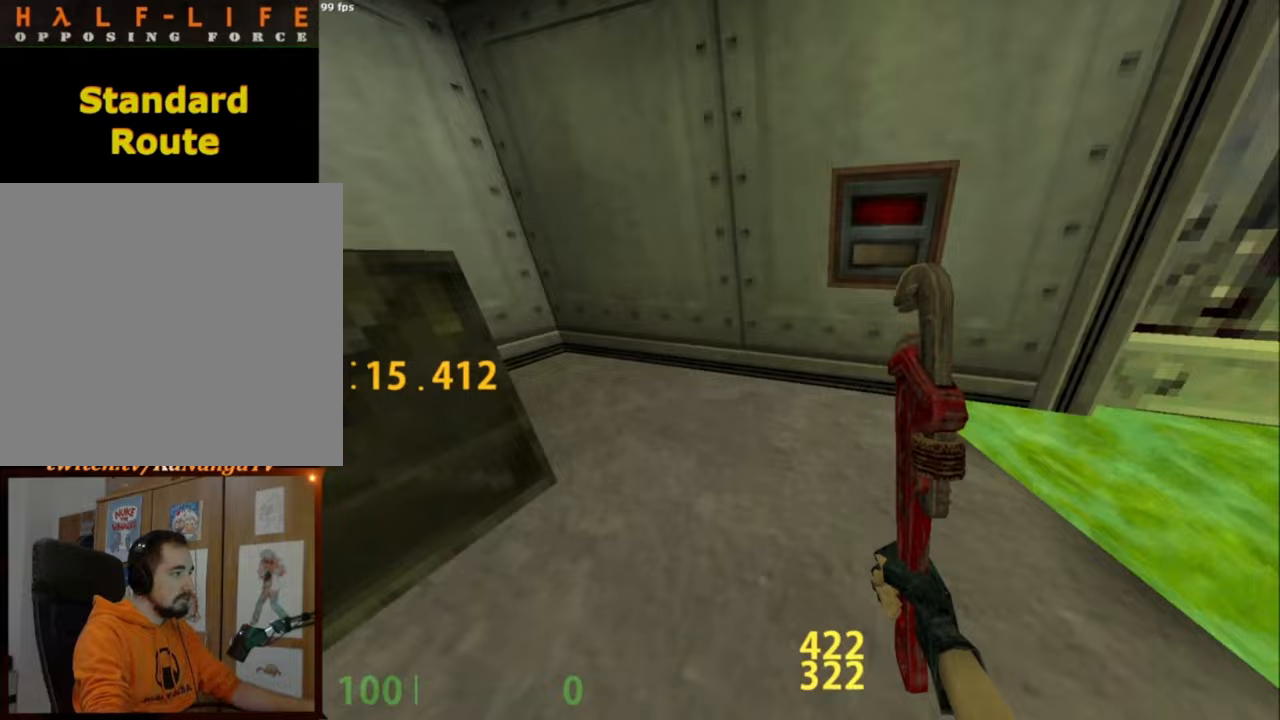
{"keys": [], "mouse": [], "events": [[50, "ctrl_l", "up"]]}
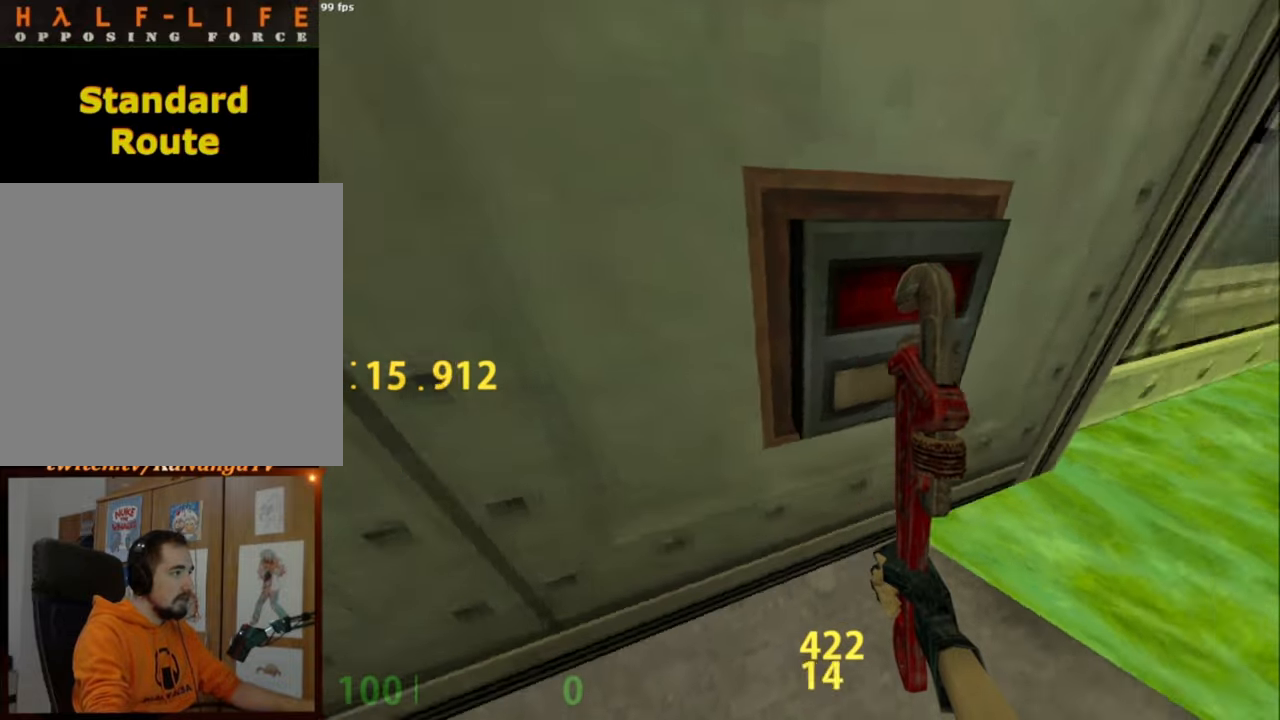
{"keys": [], "mouse": [], "events": []}
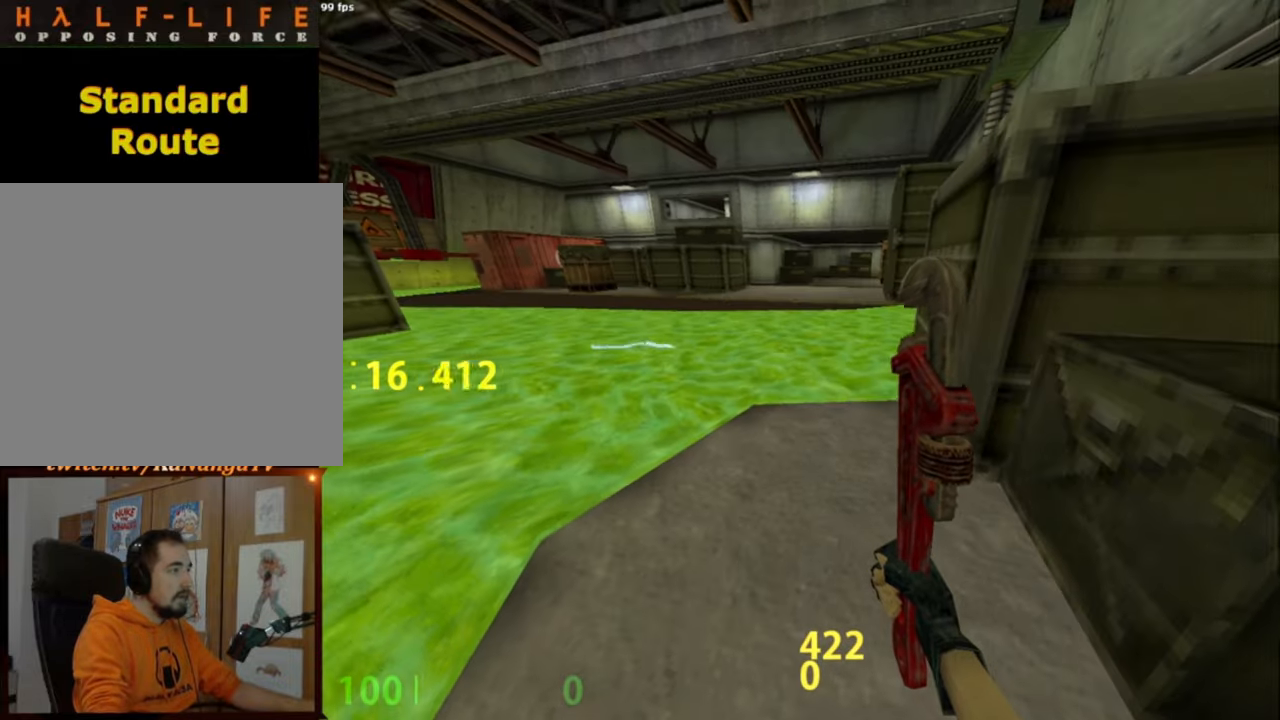
{"keys": [], "mouse": [], "events": []}
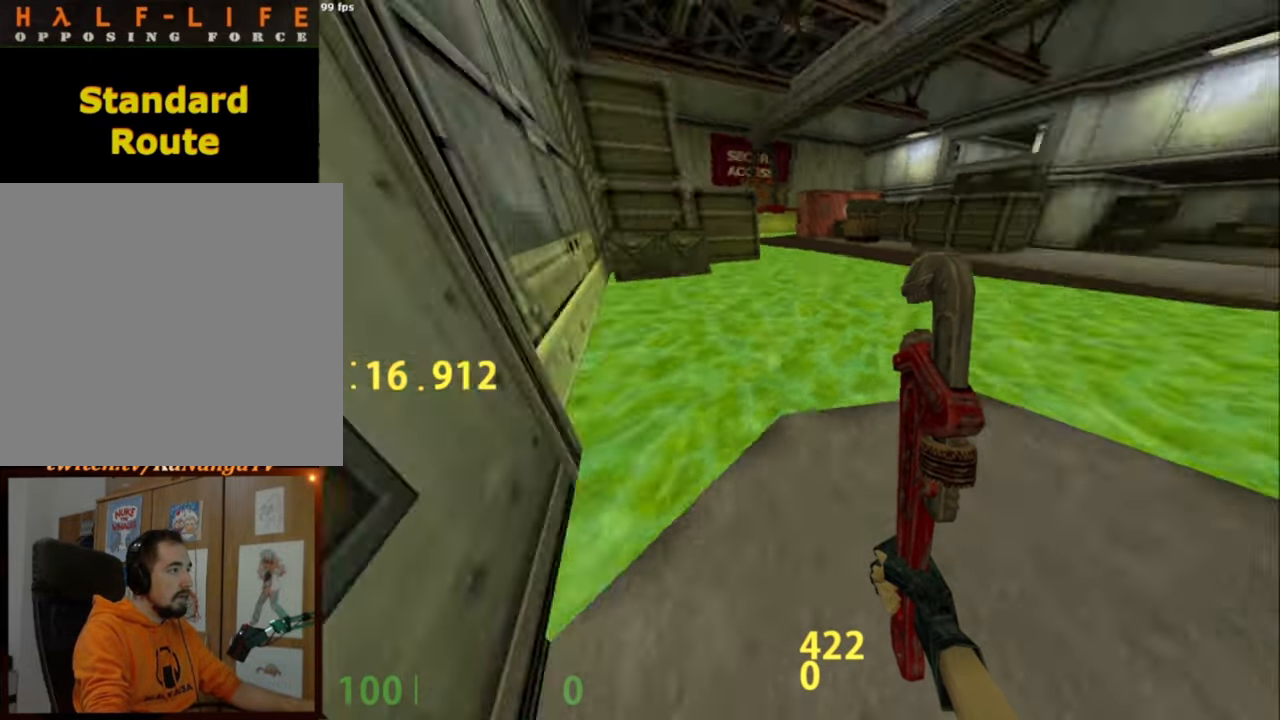
{"keys": [], "mouse": [], "events": []}
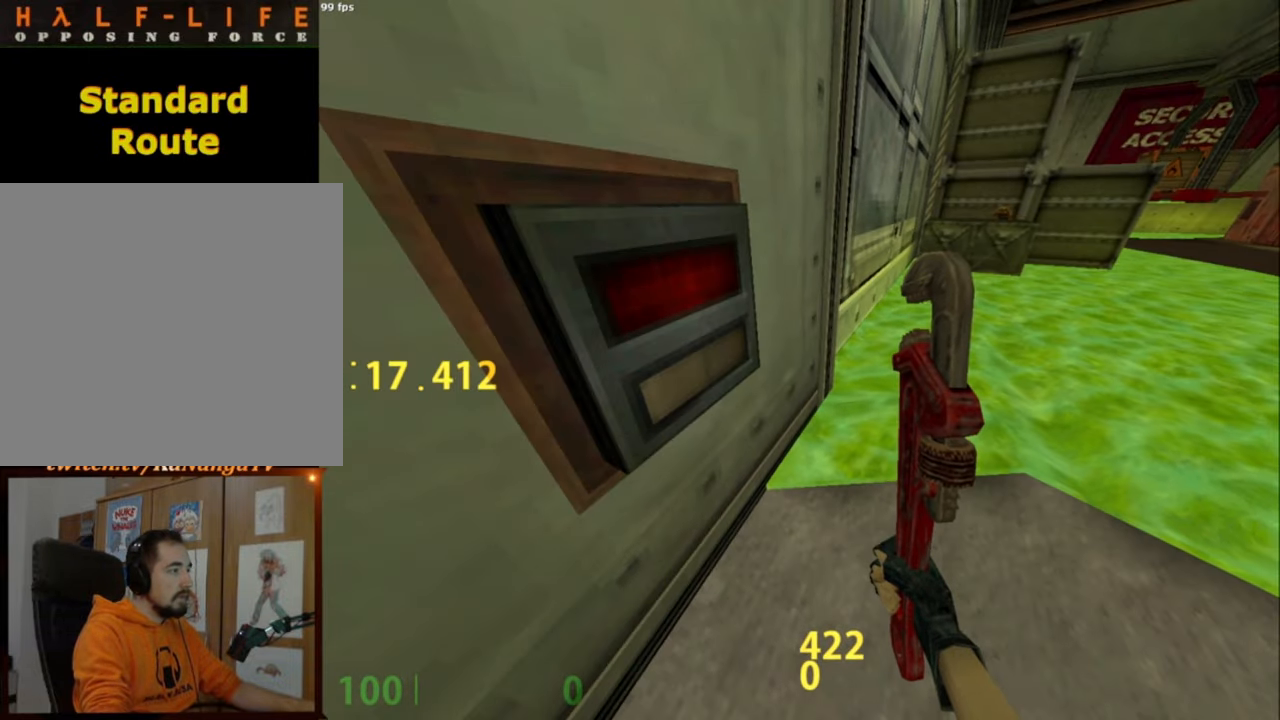
{"keys": [], "mouse": [], "events": []}
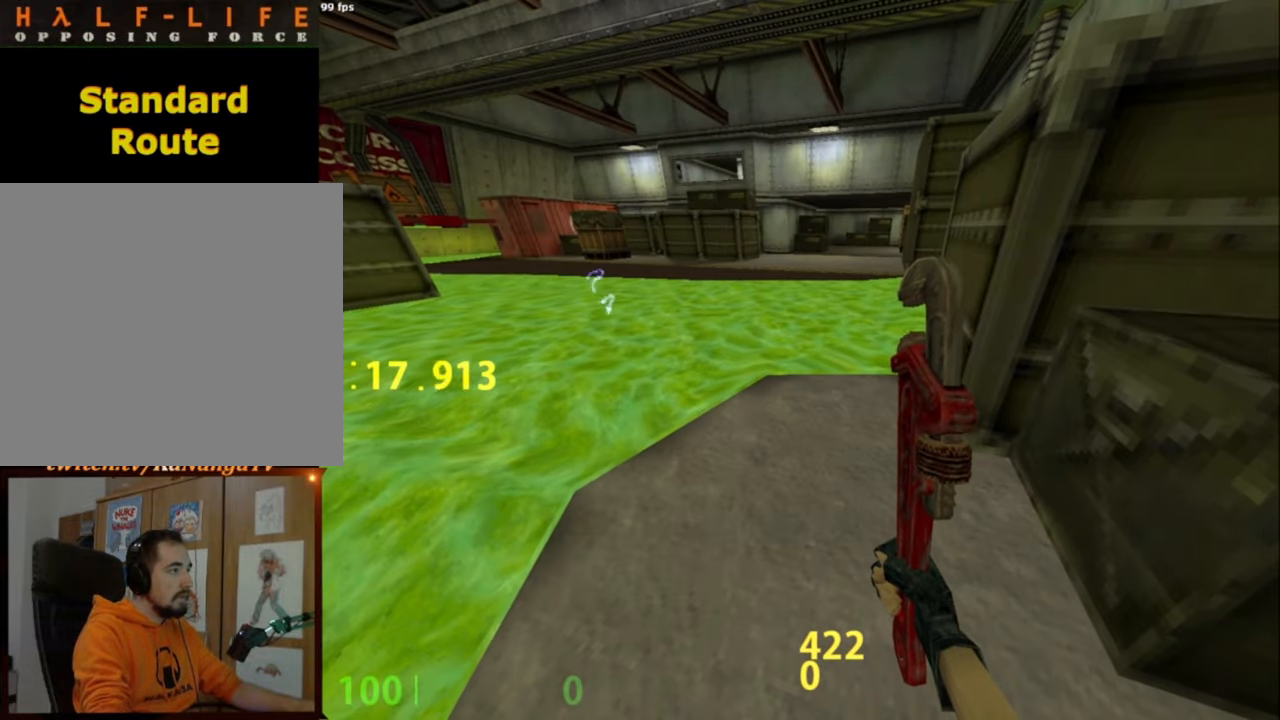
{"keys": [], "mouse": [], "events": []}
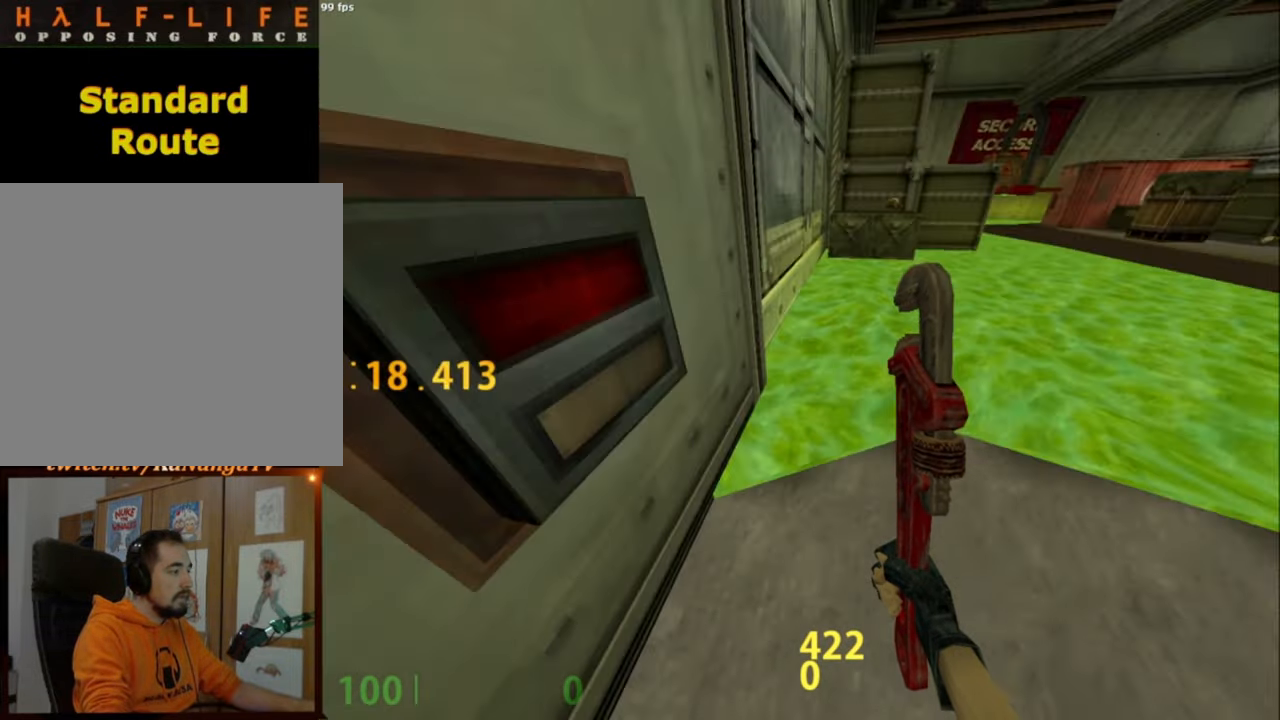
{"keys": [], "mouse": [], "events": [[83, "e", "down"], [133, "e", "up"], [267, "s", "down"], [317, "s", "up"]]}
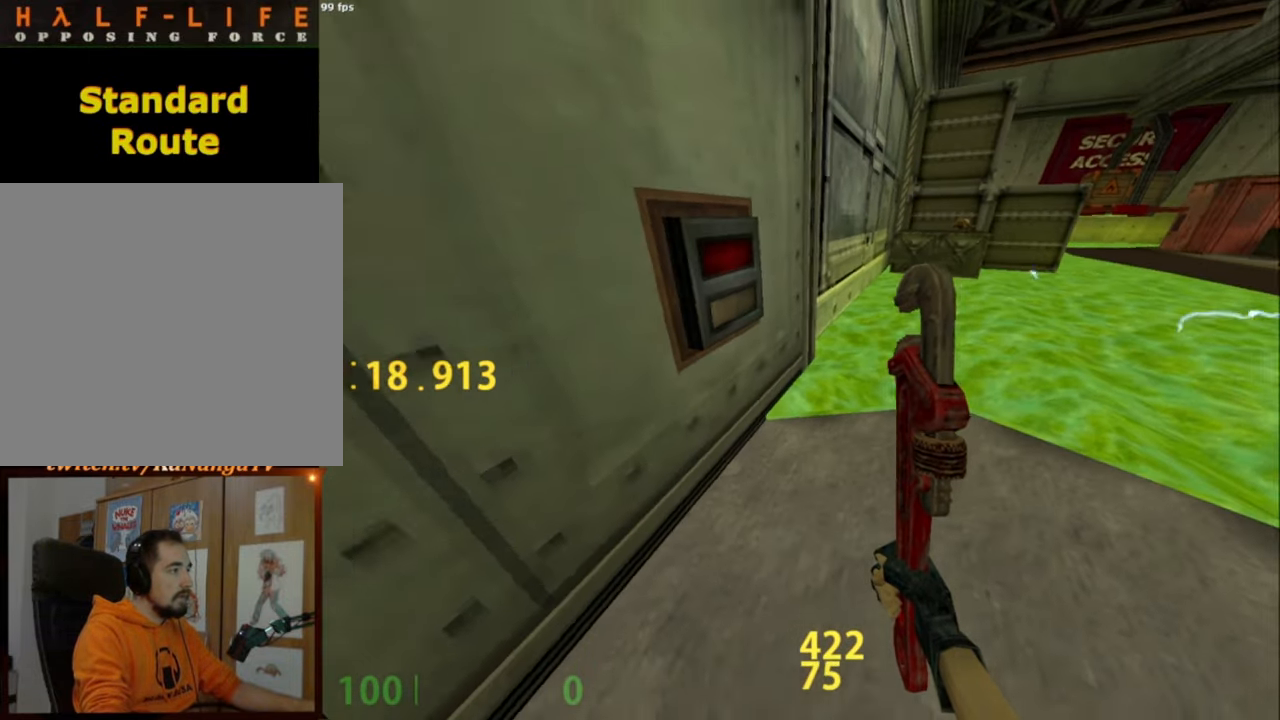
{"keys": ["d"], "mouse": [], "events": [[67, "w", "down"], [117, "w", "up"], [250, "e", "down"], [333, "e", "up"], [483, "d", "down"]]}
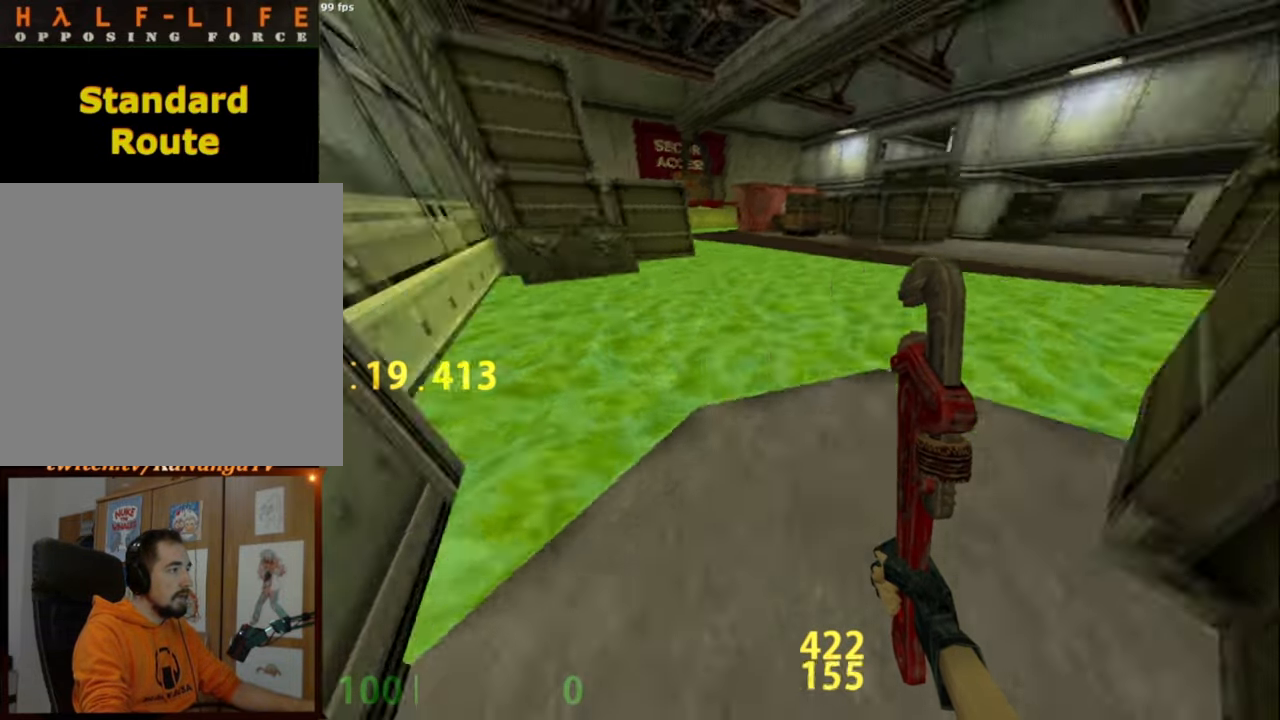
{"keys": [], "mouse": [], "events": [[33, "w", "down"], [67, "mouse_wheel_down", "down"], [117, "w", "up"], [167, "ctrl_l", "down"], [217, "mouse_wheel_down", "up"], [267, "mouse_wheel_down", "down"], [317, "mouse_wheel_down", "up"], [450, "ctrl_l", "up"], [500, "d", "up"]]}
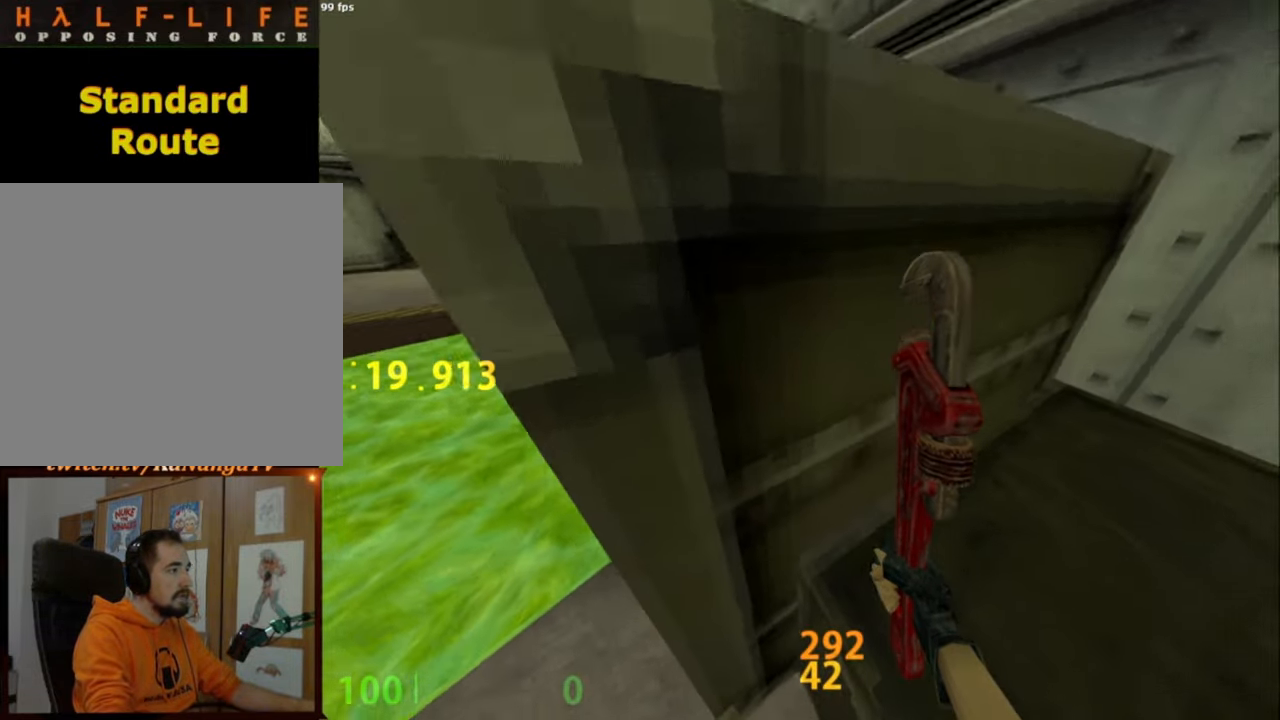
{"keys": ["ctrl_l", "d", "w"], "mouse": [], "events": [[267, "mouse_wheel_down", "down"], [283, "ctrl_l", "down"], [417, "mouse_wheel_down", "up"], [467, "w", "down"], [500, "d", "down"]]}
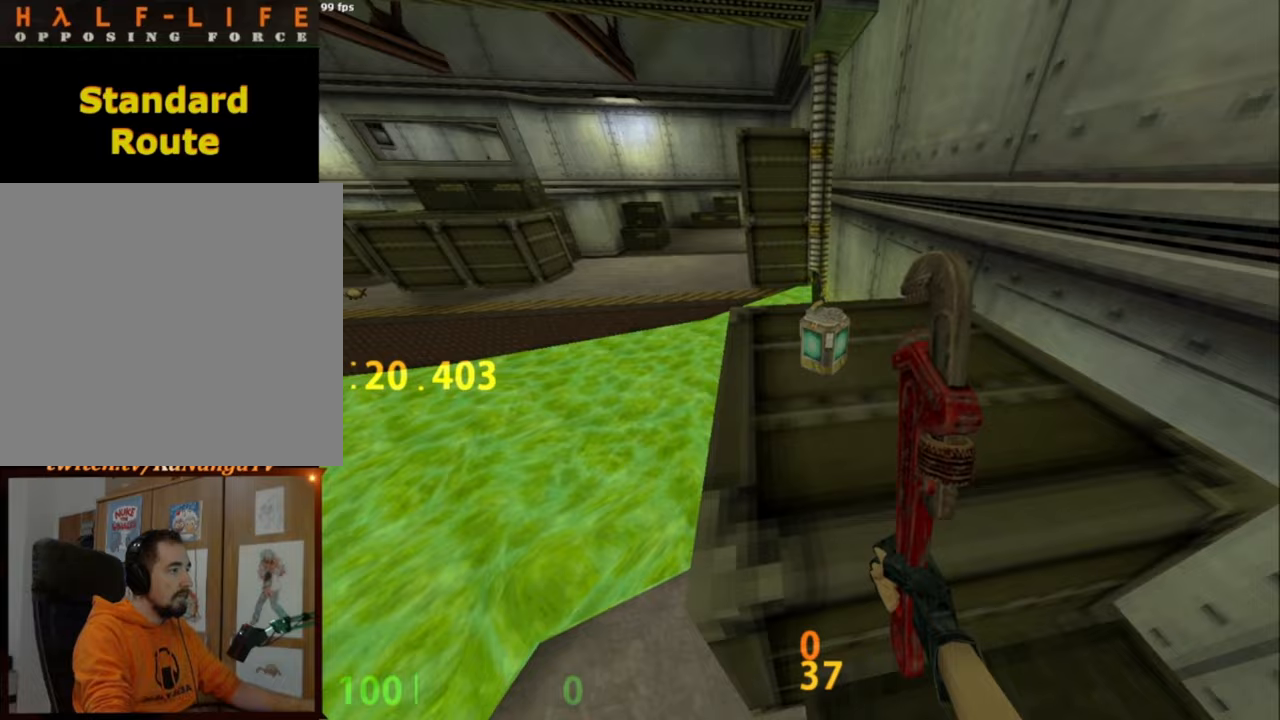
{"keys": ["ctrl_l"], "mouse": [], "events": [[100, "d", "up"], [200, "w", "up"]]}
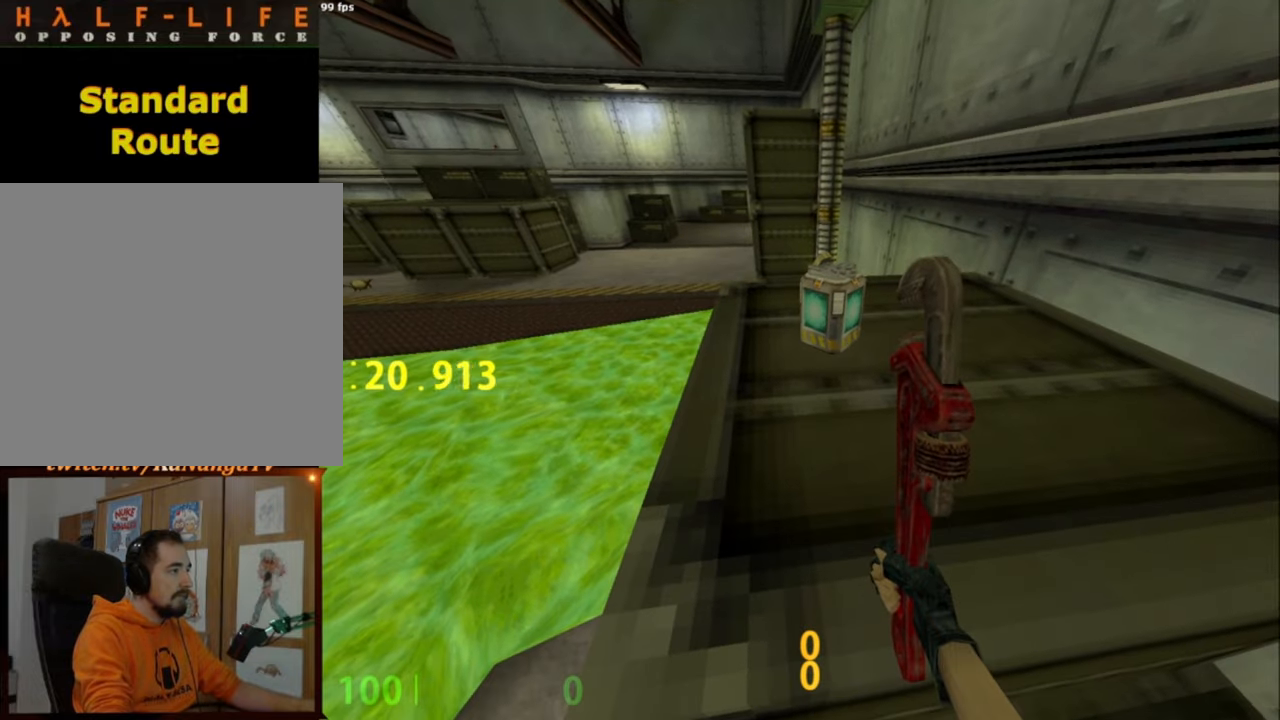
{"keys": ["ctrl_l"], "mouse": [], "events": [[67, "w", "down"], [267, "w", "up"]]}
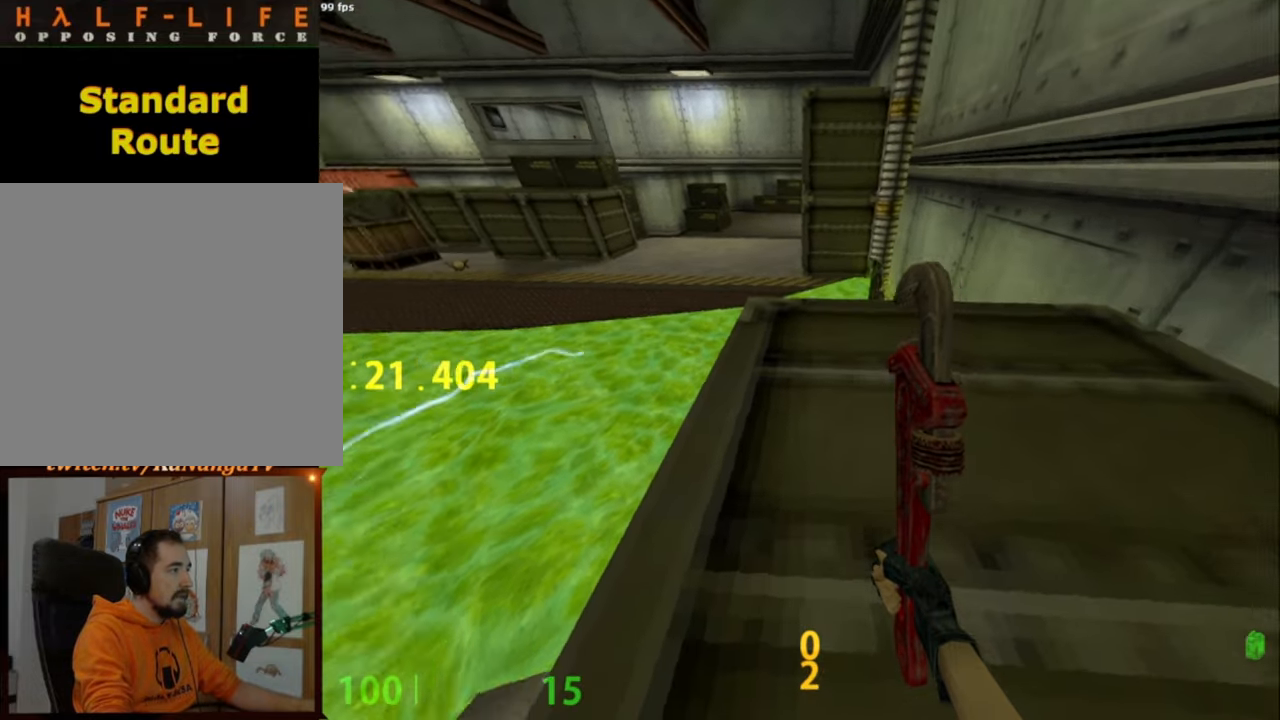
{"keys": ["a"], "mouse": [], "events": [[83, "a", "down"], [83, "ctrl_l", "up"], [183, "a", "up"], [333, "s", "down"], [467, "a", "down"], [467, "s", "up"]]}
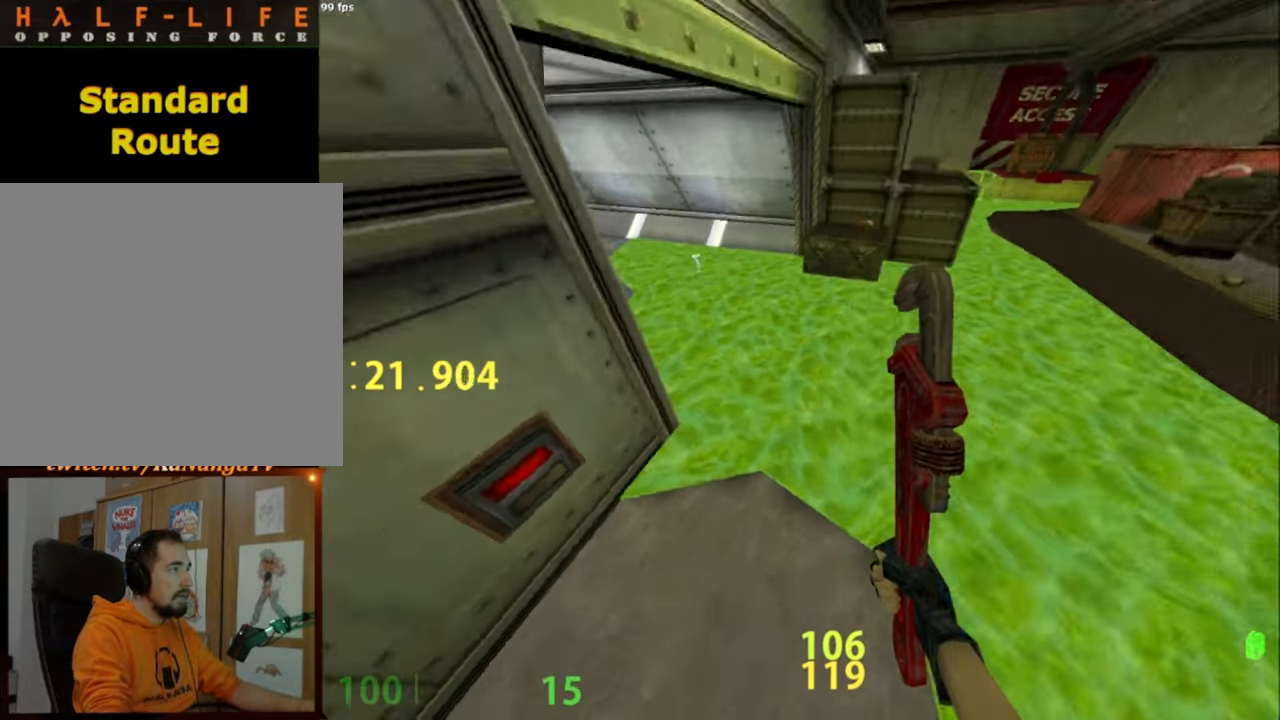
{"keys": [], "mouse": [], "events": [[100, "a", "up"], [333, "s", "down"], [483, "s", "up"]]}
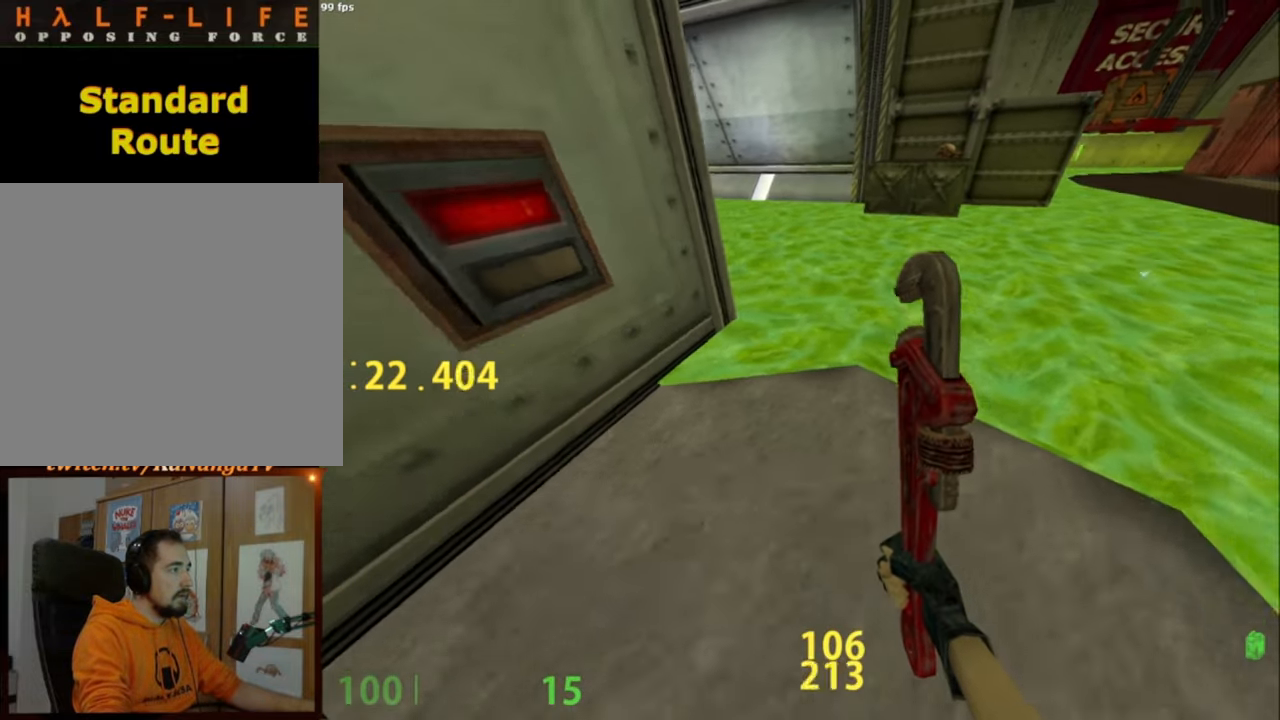
{"keys": [], "mouse": [], "events": []}
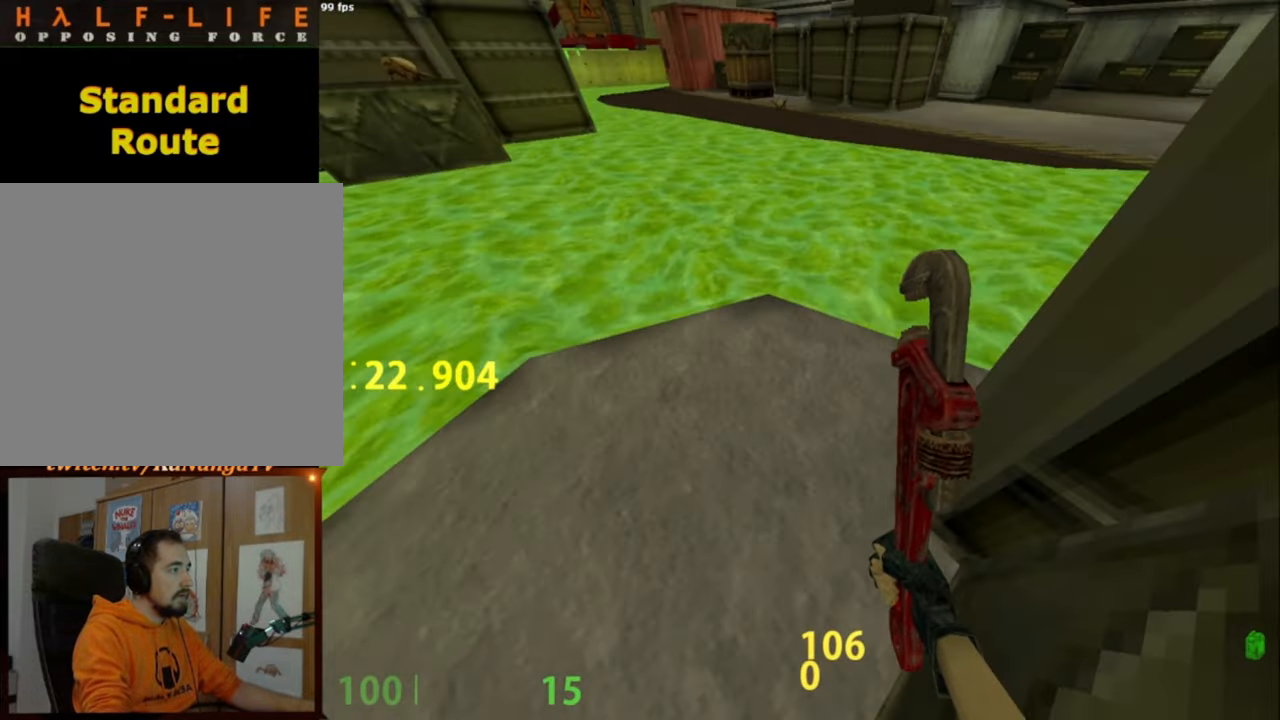
{"keys": [], "mouse": [], "events": [[267, "s", "down"], [417, "s", "up"]]}
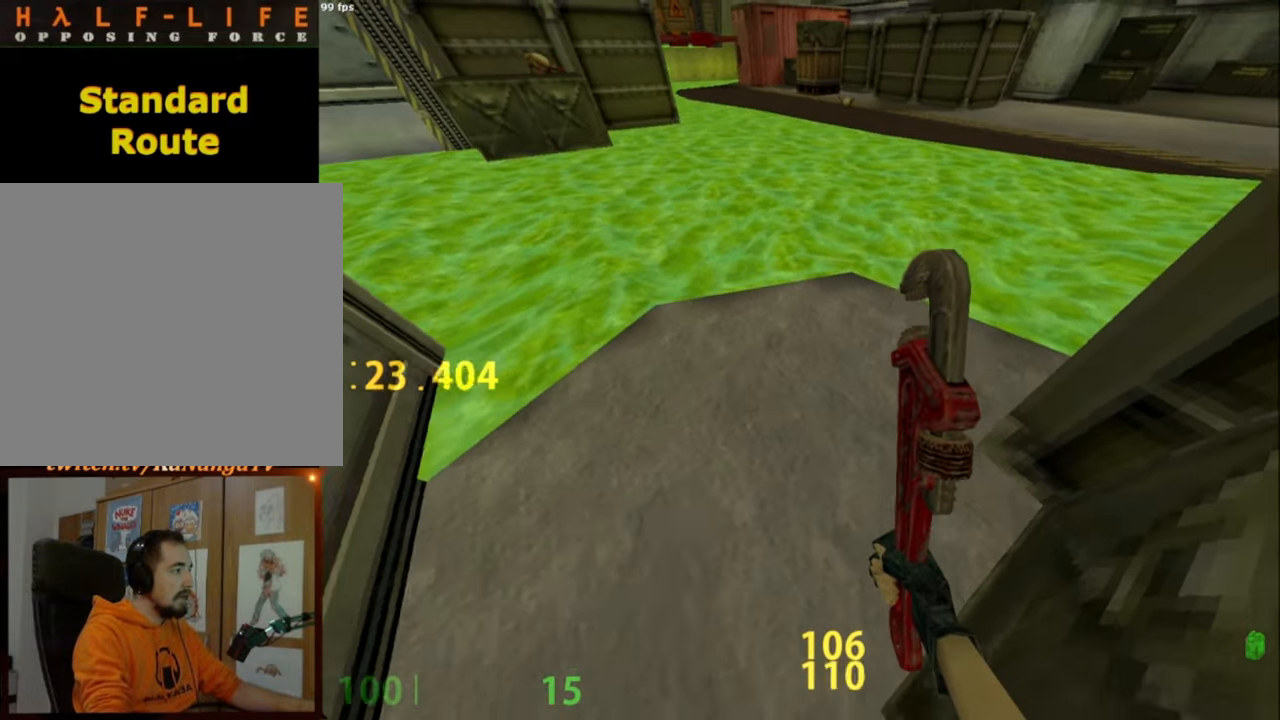
{"keys": ["a", "w"], "mouse": [], "events": [[250, "w", "down"], [333, "a", "down"]]}